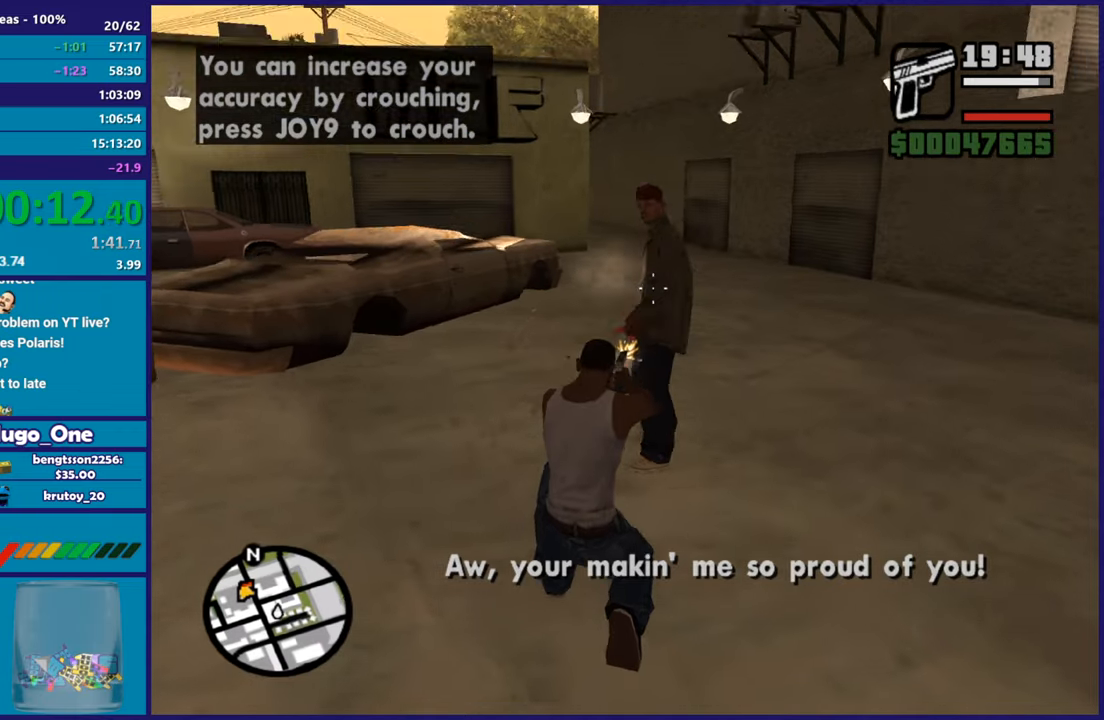
Gameplay with a controller (Xbox layout); each line is a JSON object with the inputs held at the frame after it. "events" lists button and stick changes between this image and that frame as [ms after this image, input, new state], when the widget could be followed in between. This document gives stick clicks only as held states, not as events.
{"buttons": [], "left_stick": "left", "right_stick": "center", "events": [[200, "right_stick", "down"], [383, "right_stick", "center"], [400, "left_stick", "left"], [433, "R2", "up"], [467, "L2", "up"]]}
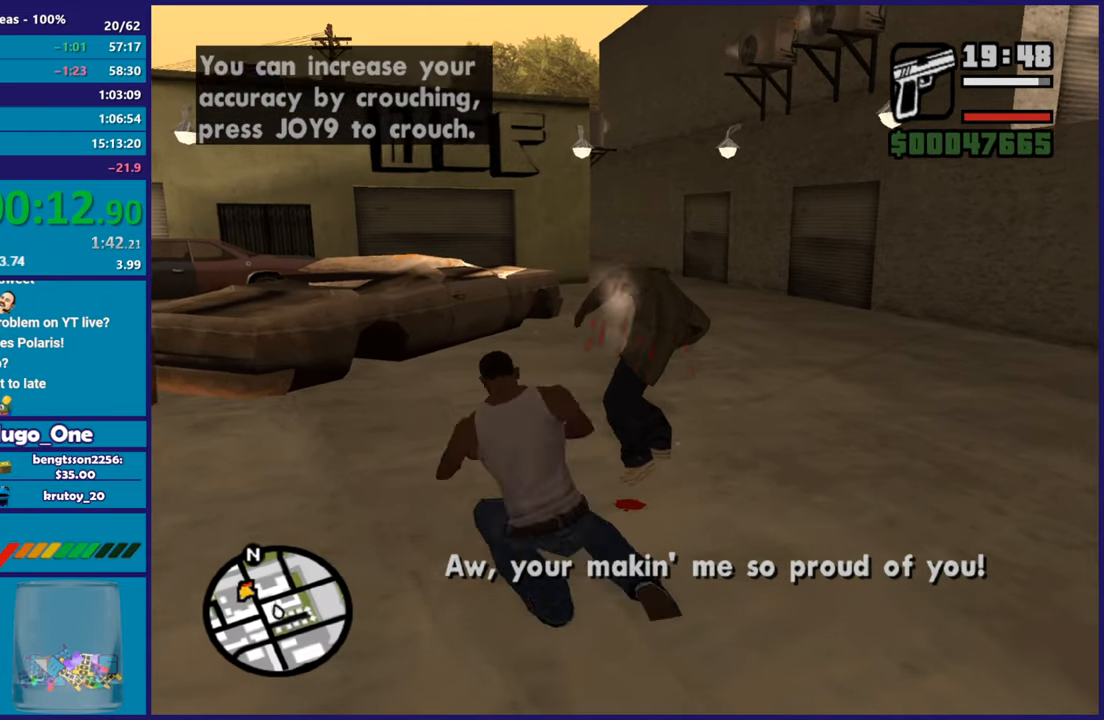
{"buttons": [], "left_stick": "up-left", "right_stick": "center", "events": [[17, "A", "down"], [184, "A", "up"], [234, "left_stick", "up-left"], [250, "A", "down"], [434, "A", "up"]]}
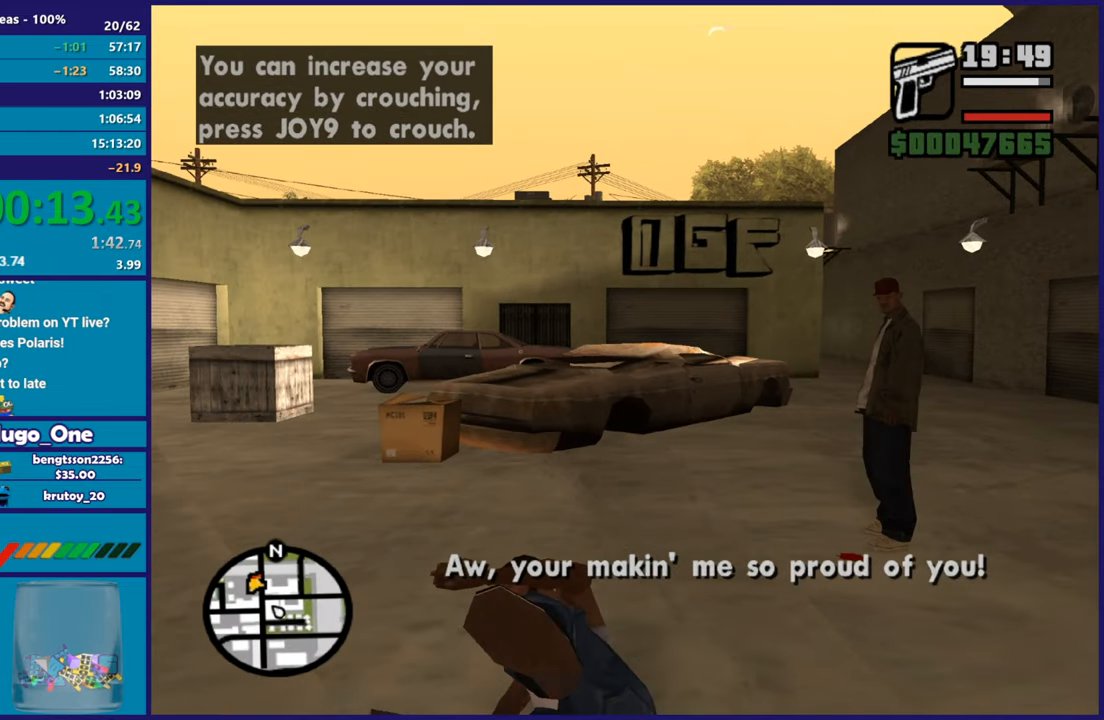
{"buttons": [], "left_stick": "up-left", "right_stick": "center", "events": [[16, "A", "down"], [167, "A", "up"], [250, "A", "down"], [283, "R1", "down"], [417, "R1", "up"], [450, "A", "up"]]}
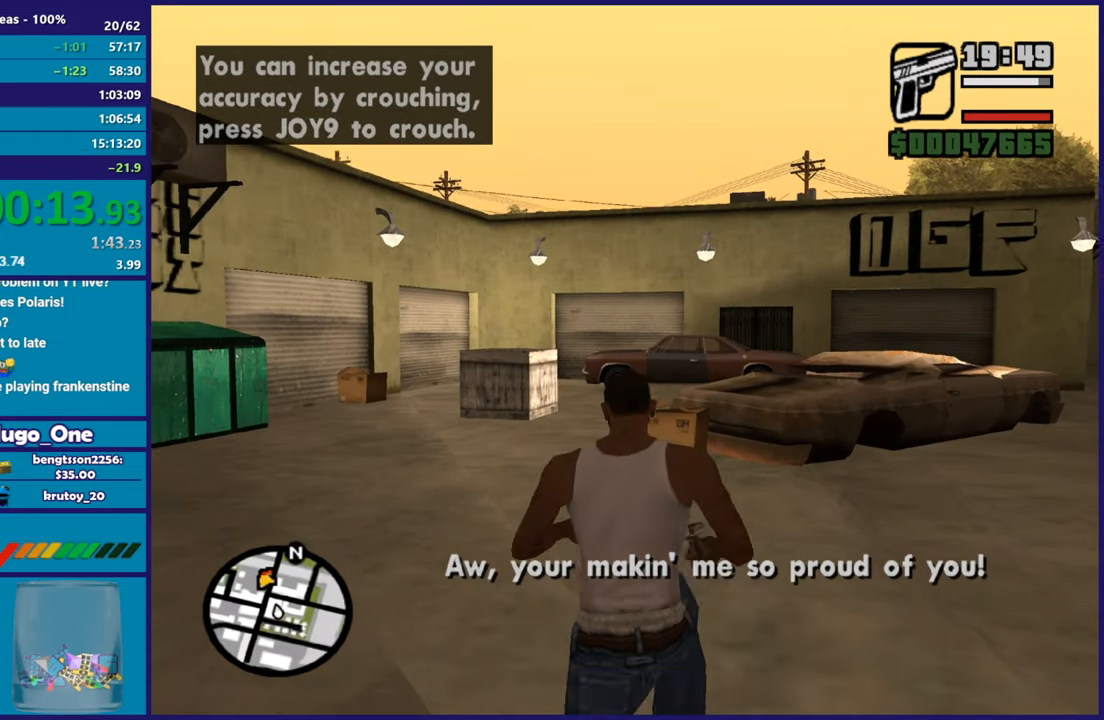
{"buttons": ["A", "X"], "left_stick": "up", "right_stick": "center", "events": [[17, "L1", "down"], [117, "A", "down"], [134, "L1", "up"], [267, "A", "up"], [351, "A", "down"], [484, "X", "down"], [501, "left_stick", "up"]]}
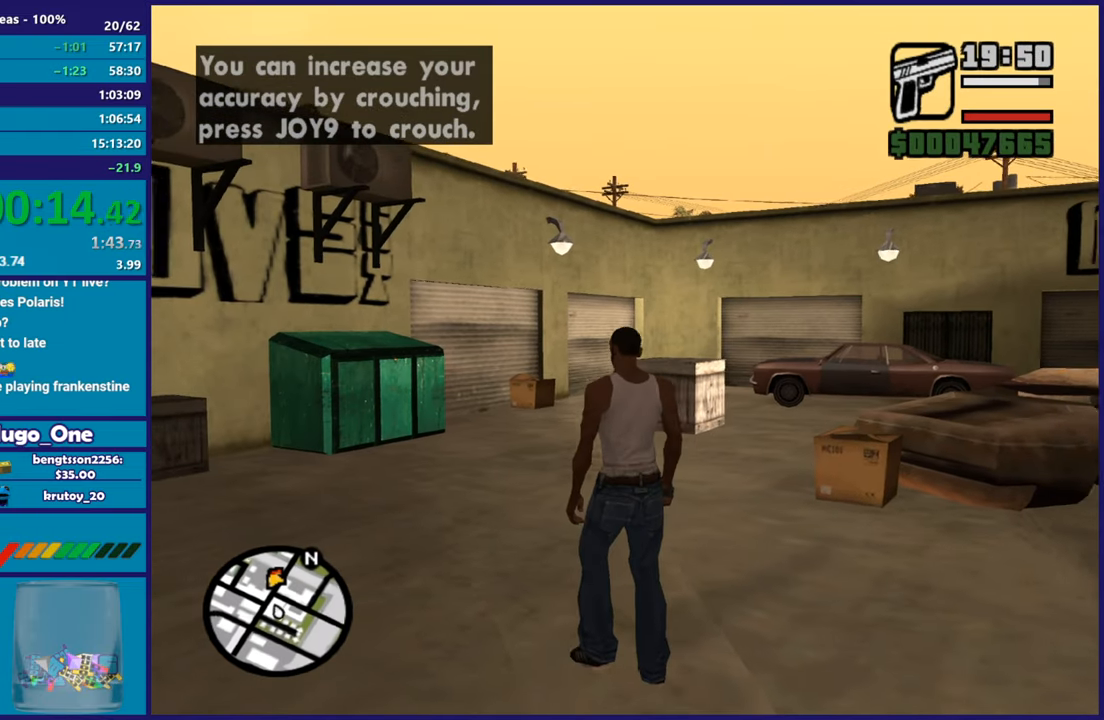
{"buttons": ["A"], "left_stick": "center", "right_stick": "center", "events": [[66, "A", "up"], [200, "left_stick", "center"], [250, "X", "up"], [400, "A", "down"]]}
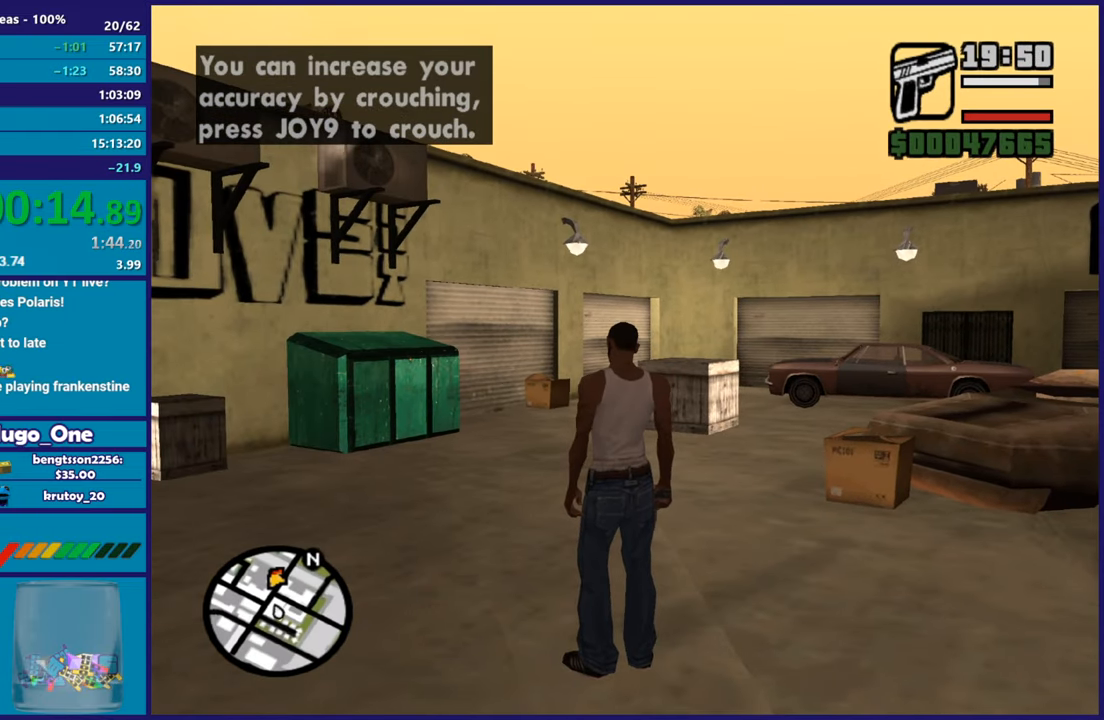
{"buttons": [], "left_stick": "center", "right_stick": "center", "events": [[33, "A", "up"], [133, "A", "down"], [250, "A", "up"], [333, "A", "down"], [467, "A", "up"]]}
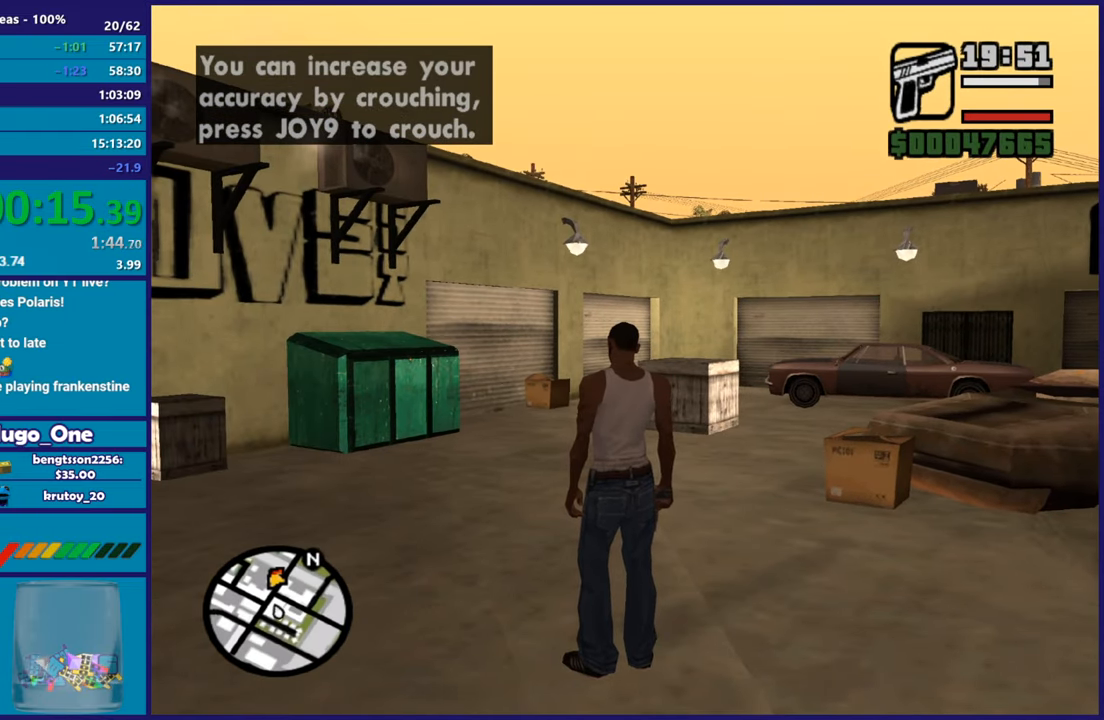
{"buttons": ["A"], "left_stick": "center", "right_stick": "center", "events": [[50, "A", "down"], [167, "A", "up"], [284, "A", "down"], [400, "A", "up"], [484, "A", "down"]]}
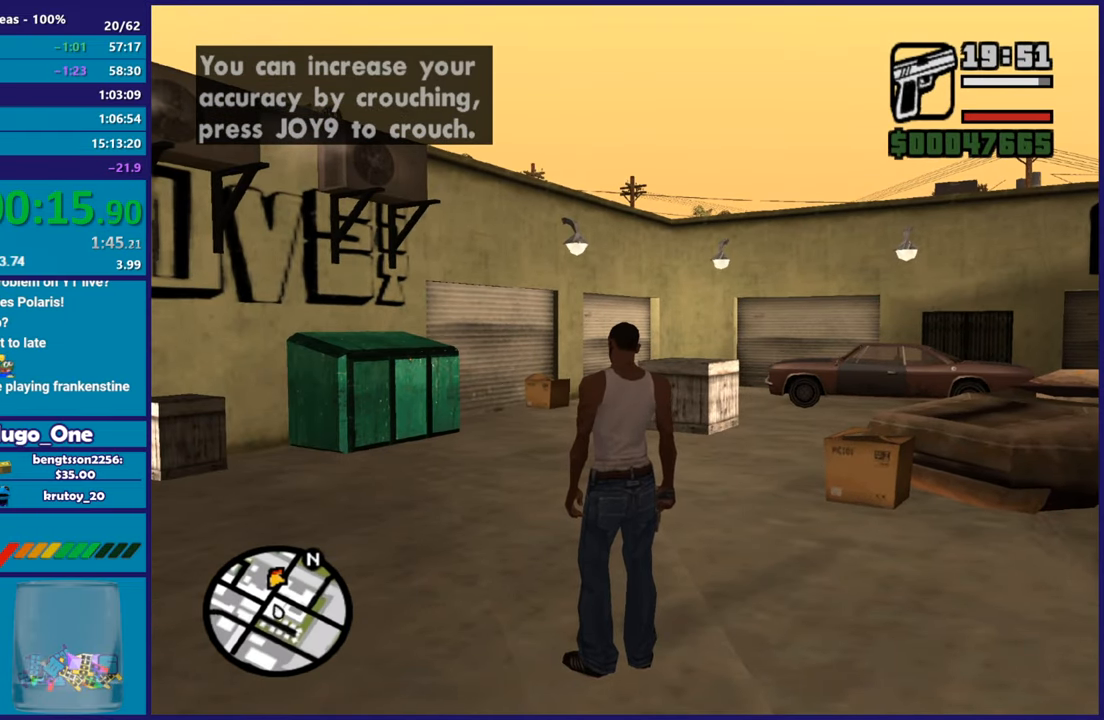
{"buttons": ["A"], "left_stick": "center", "right_stick": "center", "events": [[100, "A", "up"], [200, "A", "down"], [317, "A", "up"], [417, "A", "down"]]}
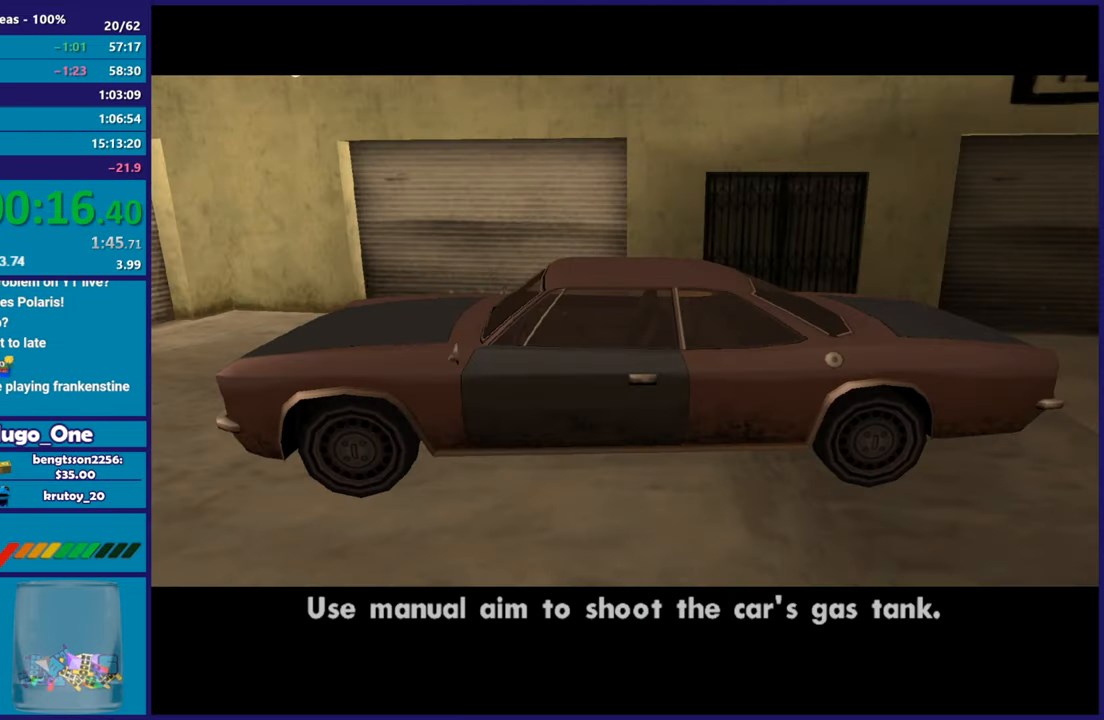
{"buttons": [], "left_stick": "center", "right_stick": "center", "events": [[33, "A", "up"], [167, "A", "down"], [284, "A", "up"], [384, "A", "down"], [501, "A", "up"]]}
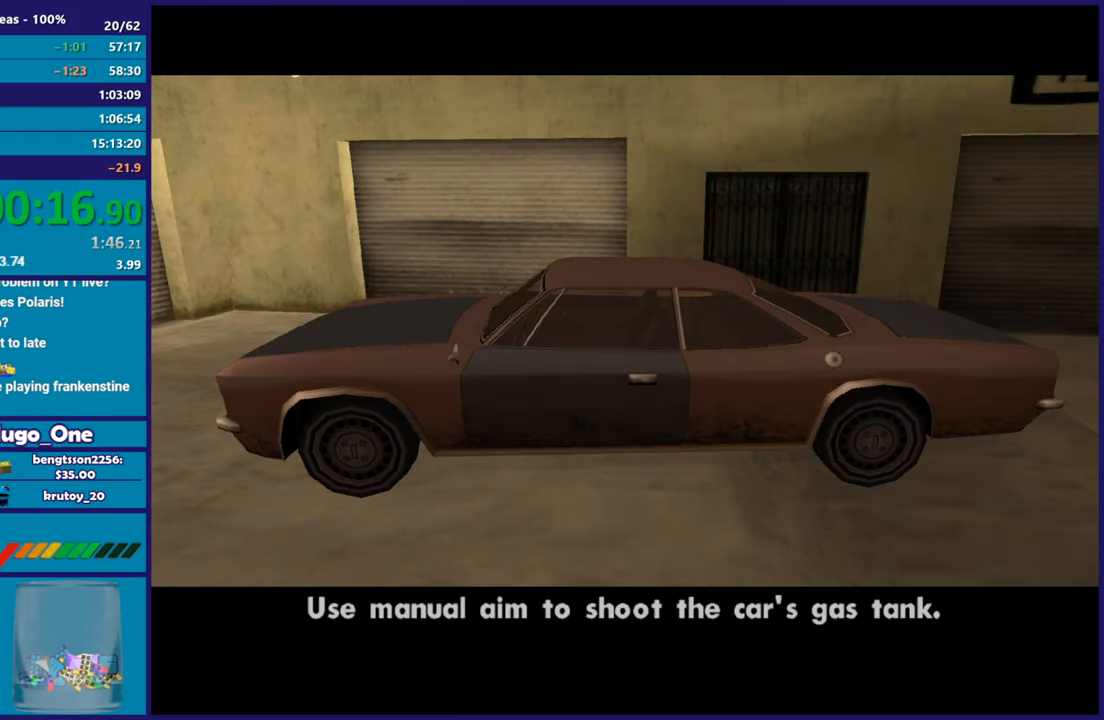
{"buttons": [], "left_stick": "center", "right_stick": "center", "events": [[100, "A", "down"], [216, "A", "up"], [333, "A", "down"], [450, "A", "up"]]}
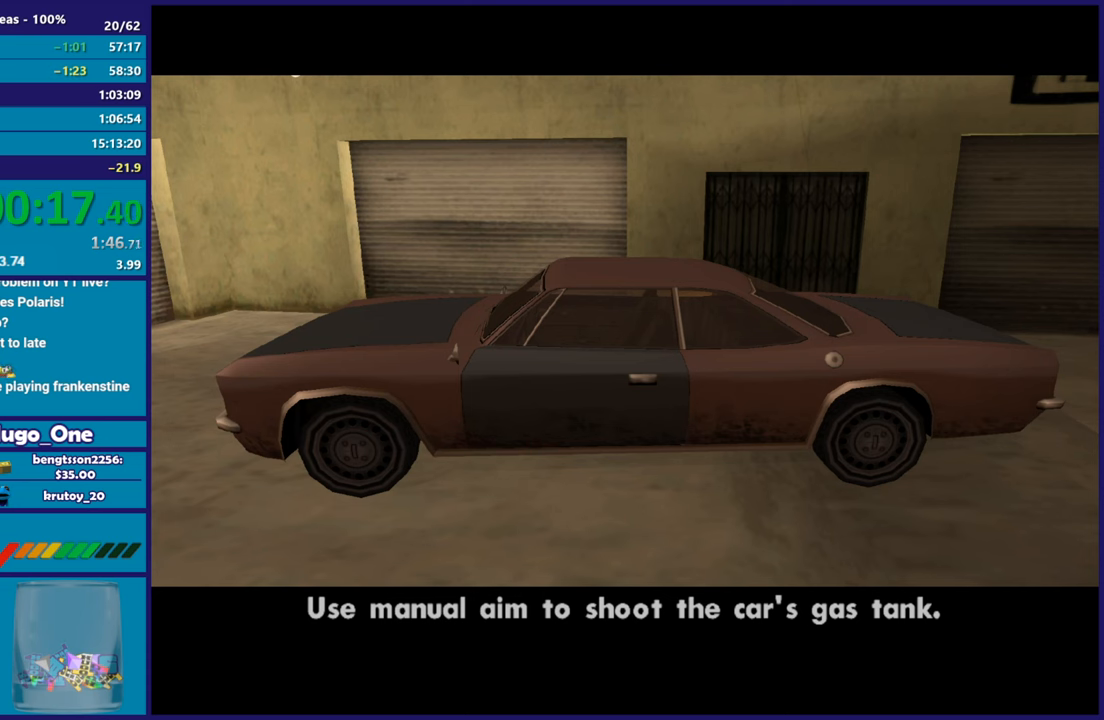
{"buttons": ["A"], "left_stick": "center", "right_stick": "center", "events": [[50, "A", "down"], [184, "A", "up"], [284, "A", "down"], [400, "A", "up"], [501, "A", "down"]]}
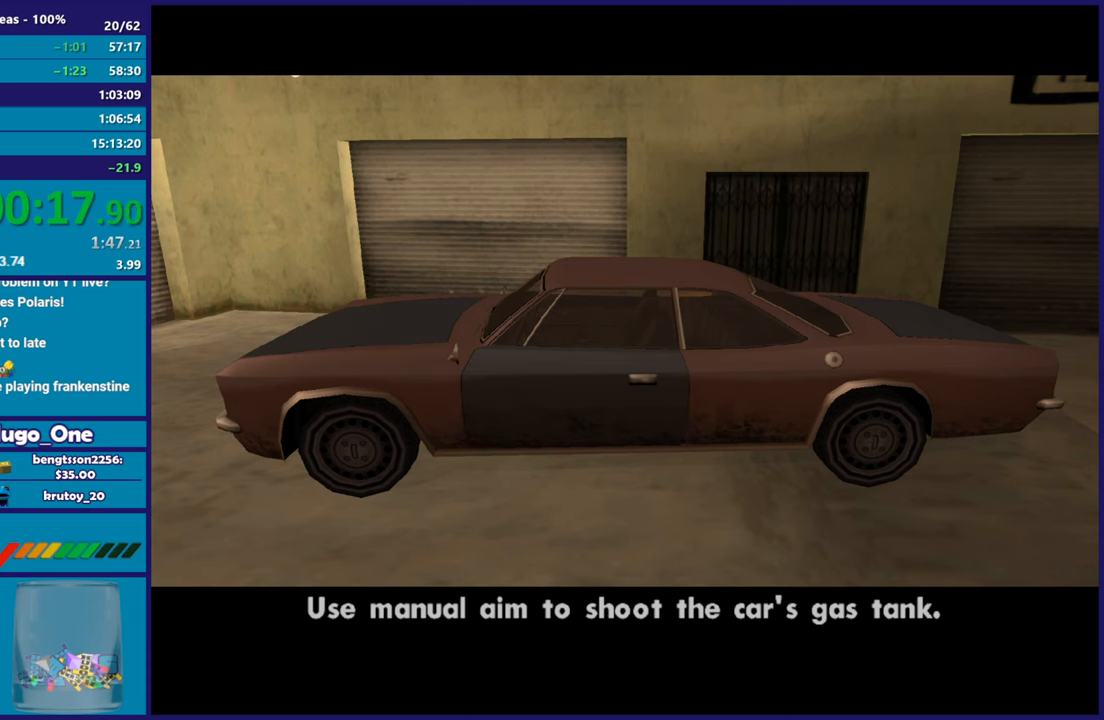
{"buttons": ["A"], "left_stick": "center", "right_stick": "center", "events": [[116, "A", "up"], [216, "A", "down"], [317, "A", "up"], [433, "A", "down"]]}
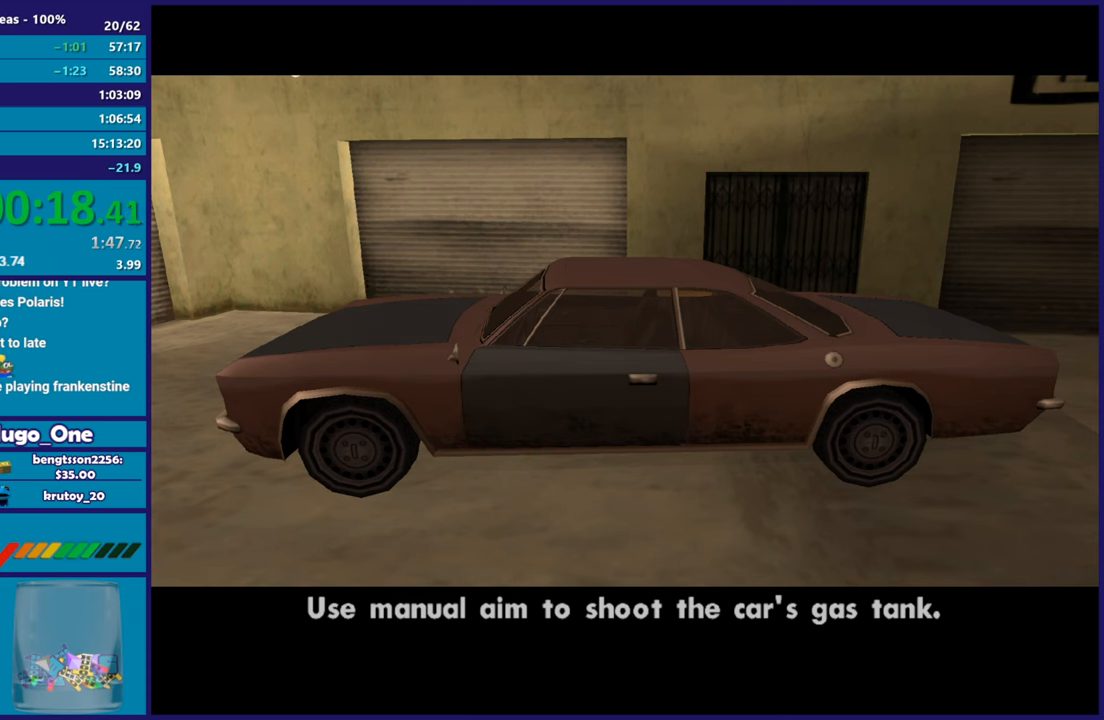
{"buttons": [], "left_stick": "center", "right_stick": "center", "events": [[33, "A", "up"], [117, "A", "down"], [234, "A", "up"], [334, "A", "down"], [434, "A", "up"]]}
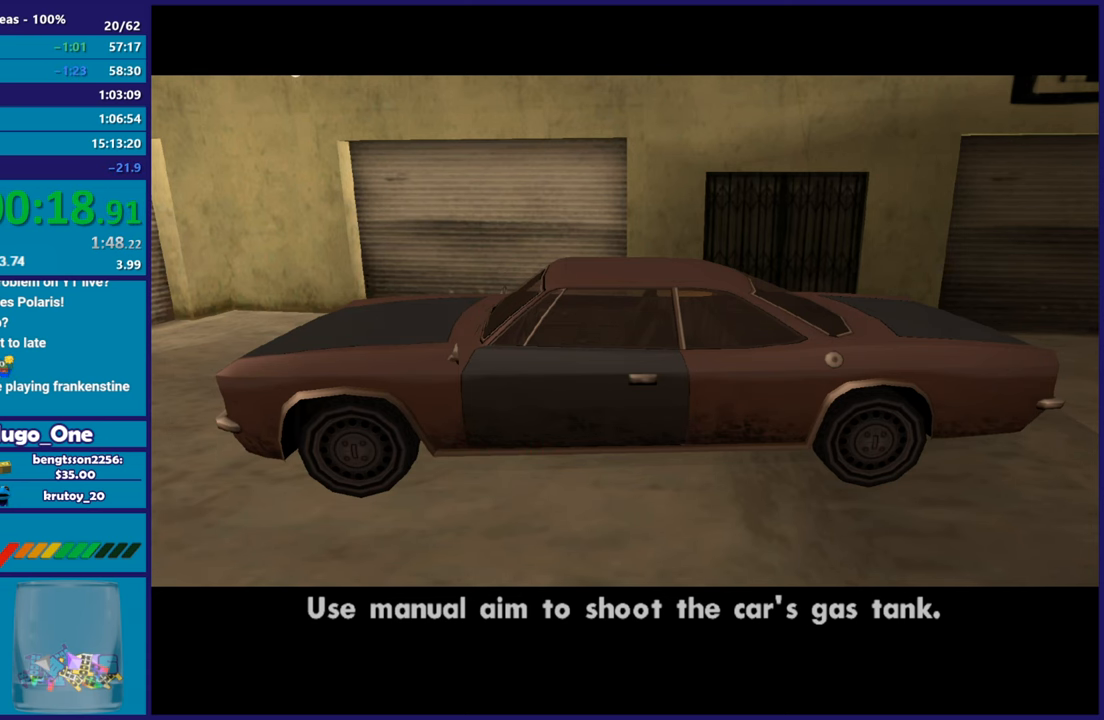
{"buttons": ["A"], "left_stick": "center", "right_stick": "center", "events": [[33, "A", "down"], [116, "A", "up"], [233, "A", "down"], [317, "A", "up"], [433, "A", "down"]]}
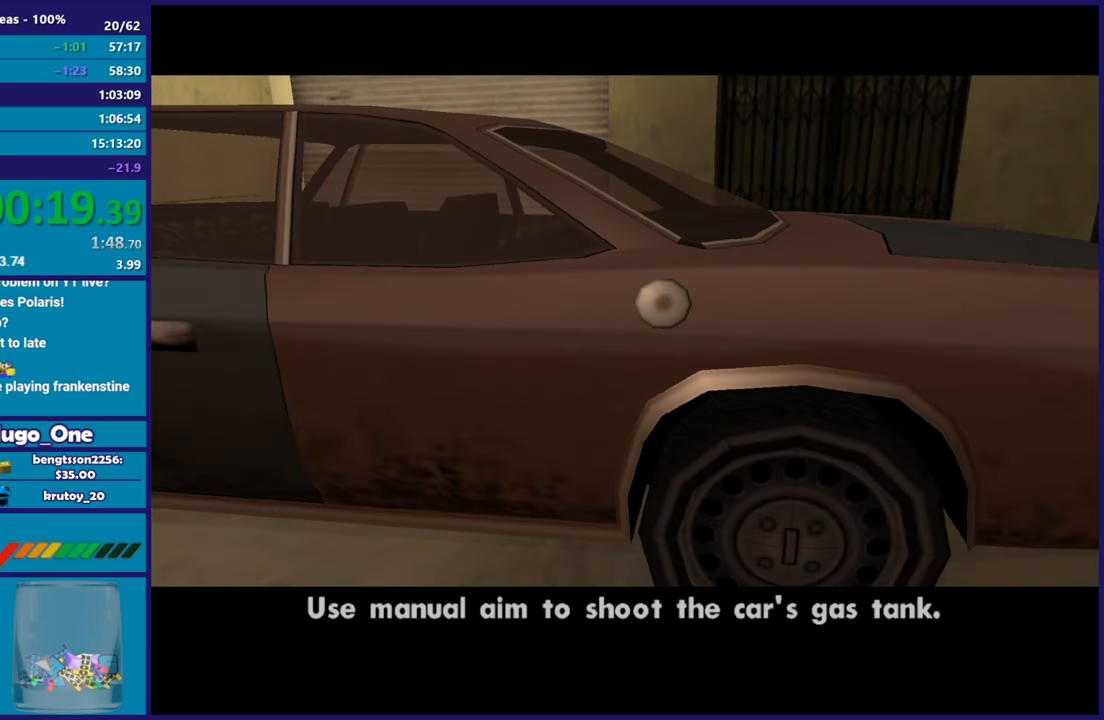
{"buttons": [], "left_stick": "center", "right_stick": "center", "events": [[33, "A", "up"], [150, "A", "down"], [234, "A", "up"], [334, "A", "down"], [434, "A", "up"]]}
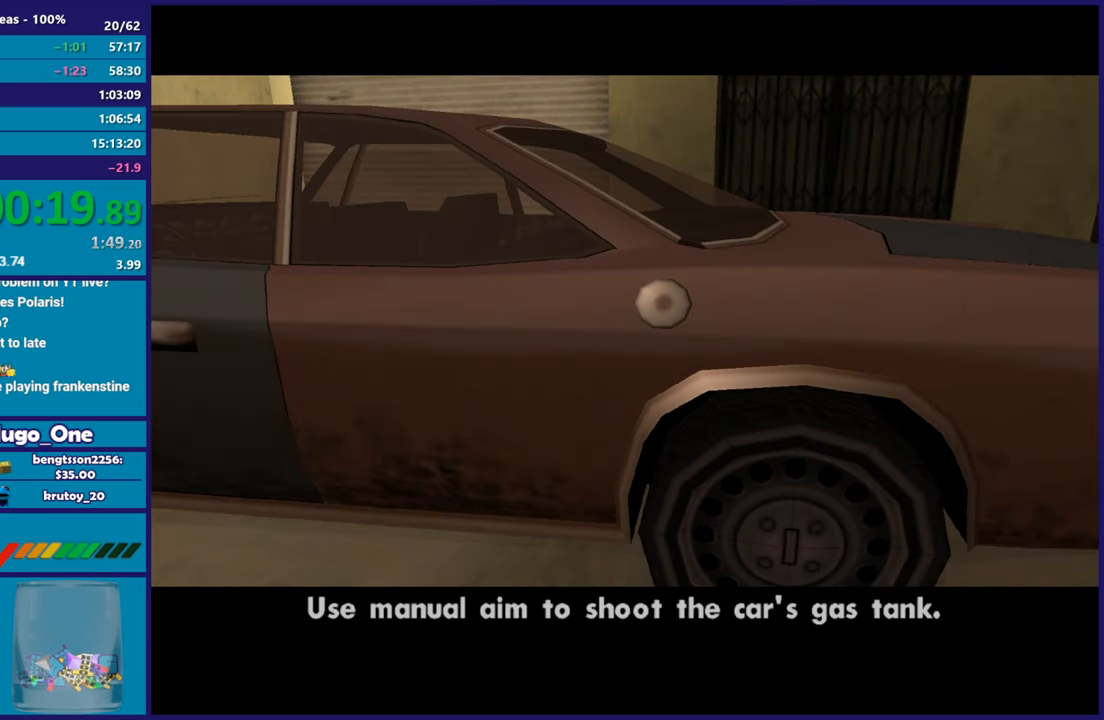
{"buttons": ["A"], "left_stick": "center", "right_stick": "center", "events": [[33, "A", "down"], [150, "A", "up"], [250, "A", "down"], [350, "A", "up"], [450, "A", "down"]]}
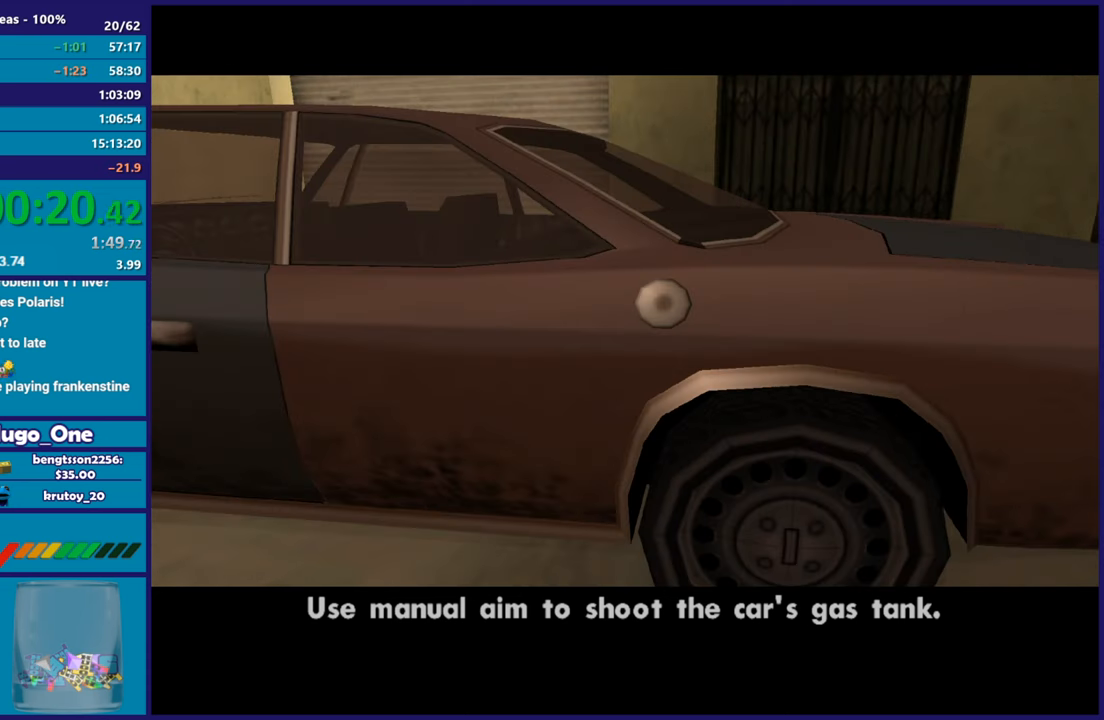
{"buttons": ["A"], "left_stick": "center", "right_stick": "center", "events": [[83, "A", "up"], [167, "A", "down"], [284, "A", "up"], [417, "A", "down"]]}
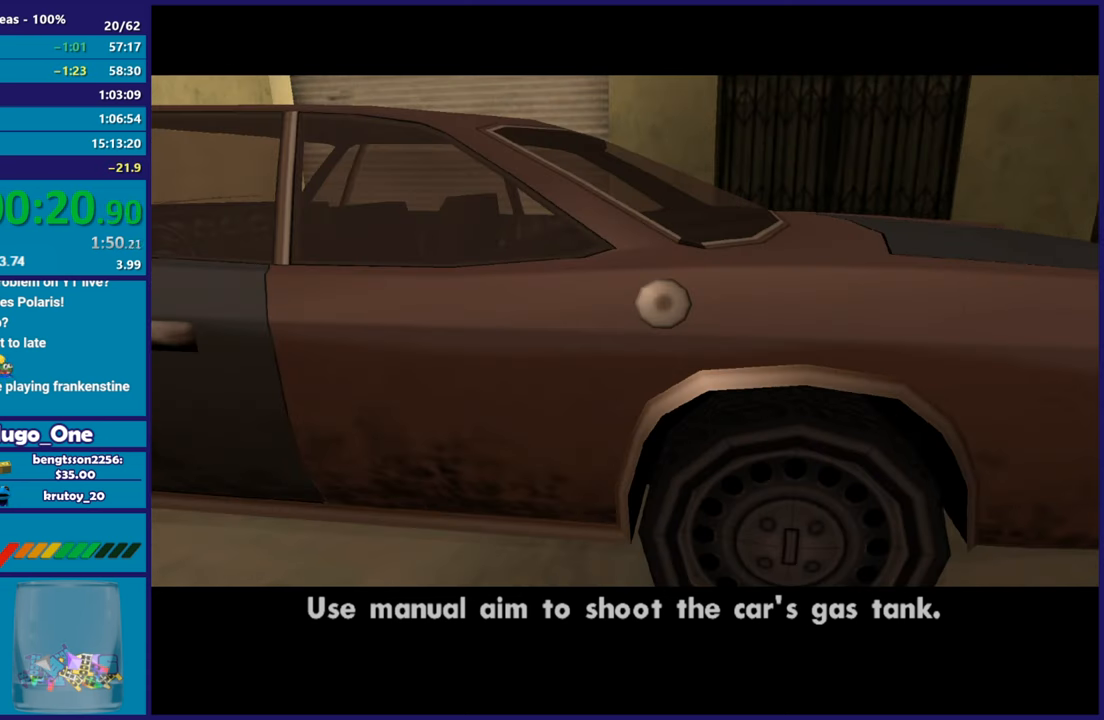
{"buttons": [], "left_stick": "center", "right_stick": "center", "events": [[33, "A", "up"], [166, "A", "down"], [266, "A", "up"], [383, "A", "down"], [467, "A", "up"]]}
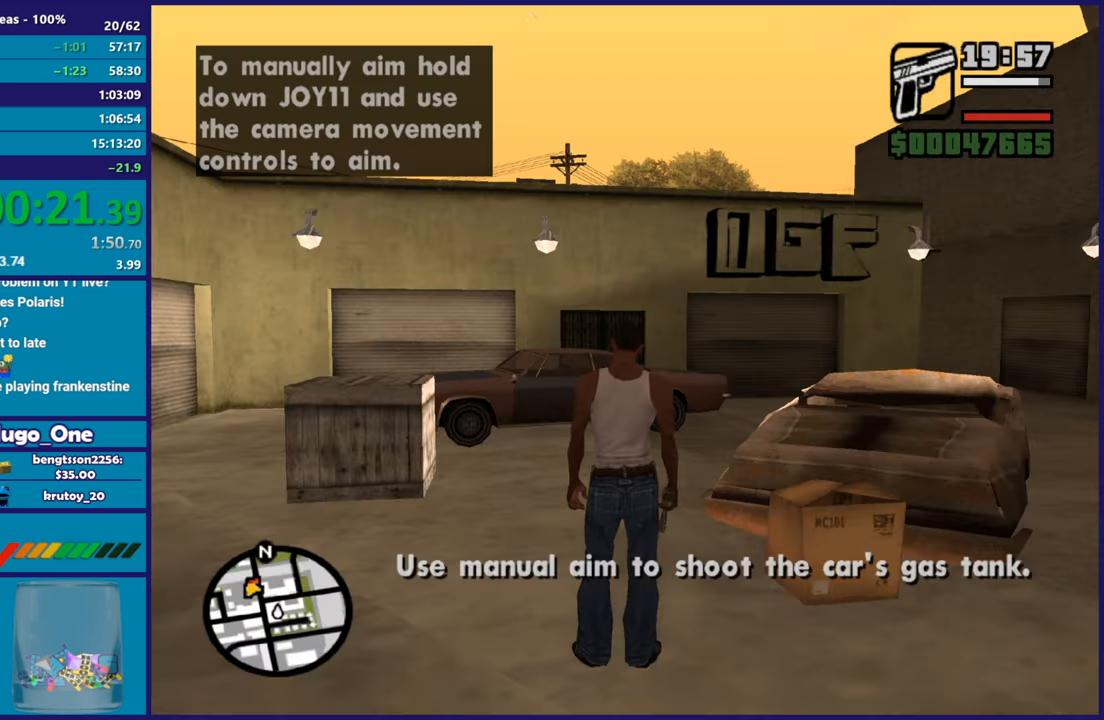
{"buttons": [], "left_stick": "center", "right_stick": "center", "events": [[200, "A", "down"], [350, "A", "up"]]}
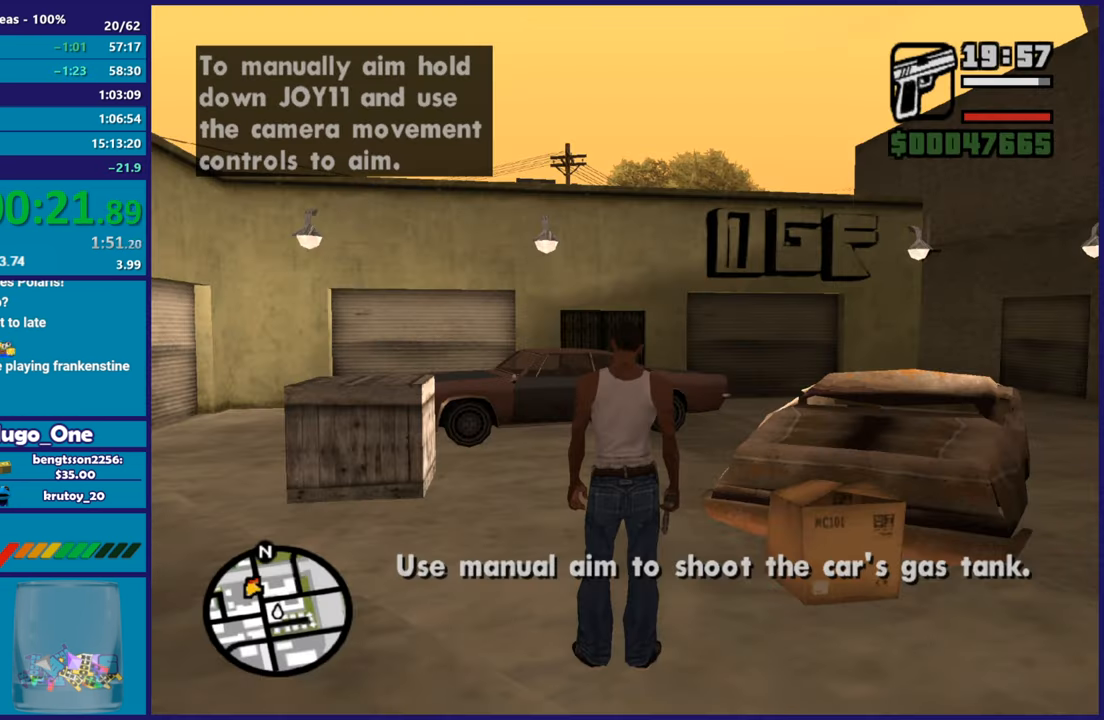
{"buttons": ["L2"], "left_stick": "center", "right_stick": "center", "events": [[50, "L2", "down"], [216, "right_stick", "down"], [300, "right_stick", "center"], [383, "R2", "down"], [500, "R2", "up"]]}
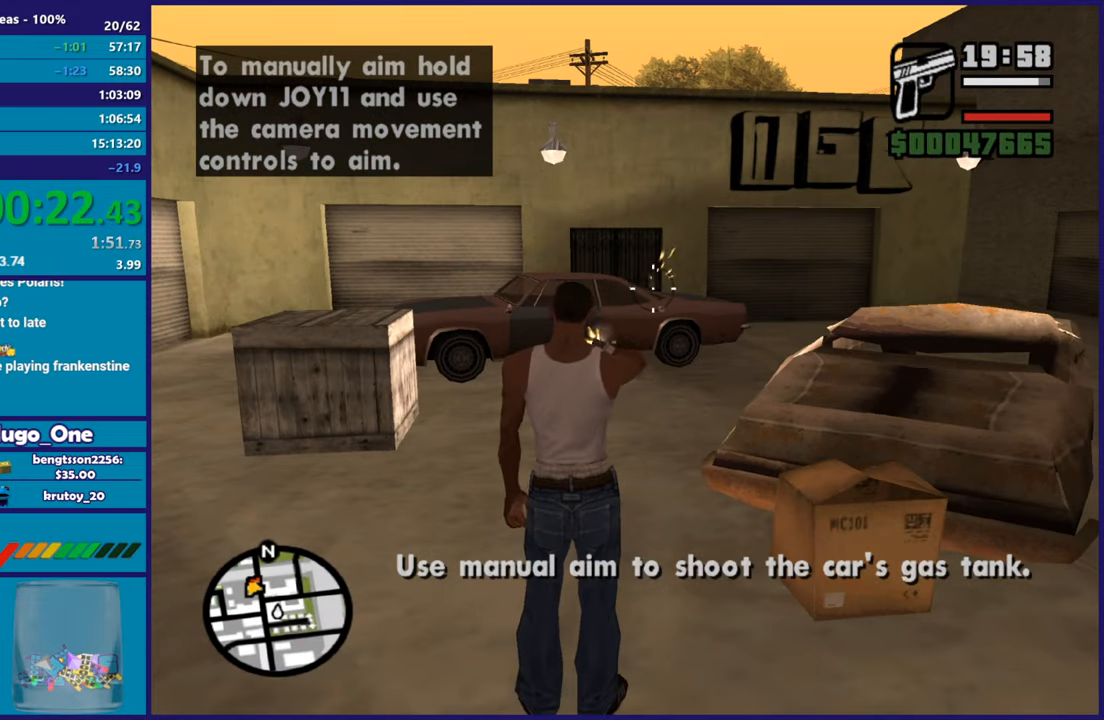
{"buttons": ["L2"], "left_stick": "center", "right_stick": "center", "events": [[117, "right_stick", "down-right"], [234, "right_stick", "center"], [317, "R2", "down"], [450, "R2", "up"]]}